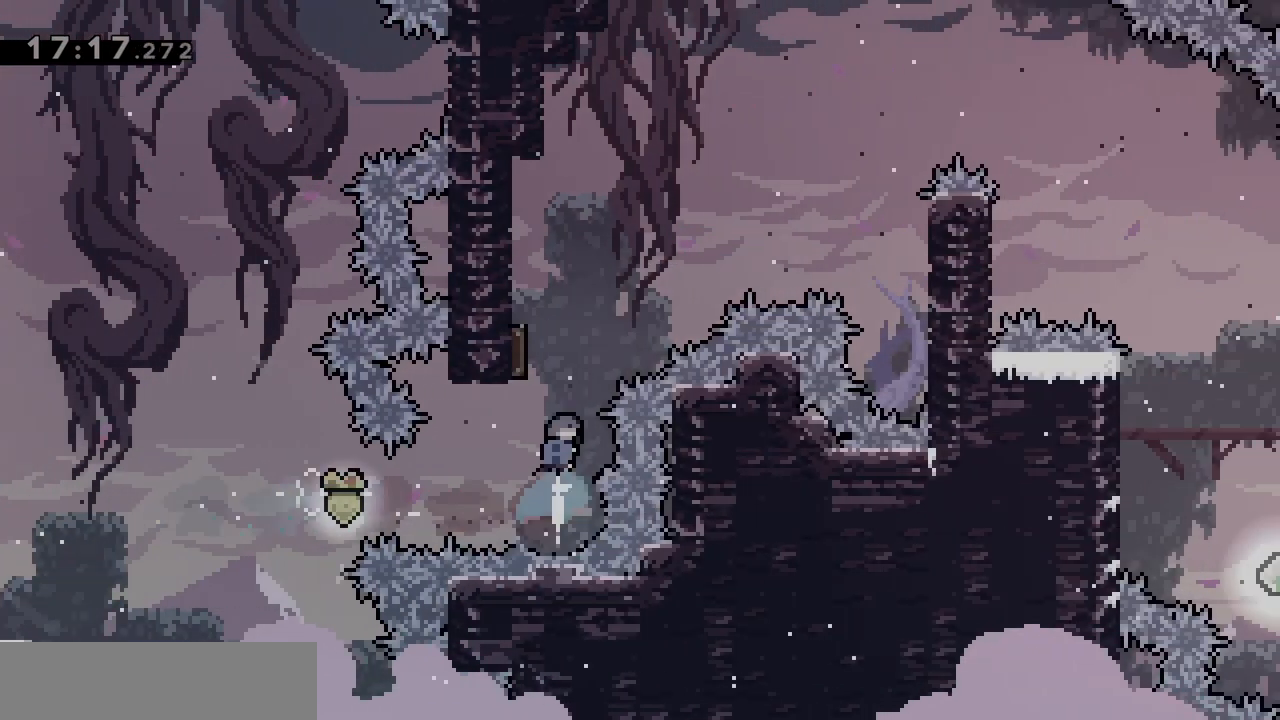
Gameplay with keyboard; each line is a JSON object with the keys held at the frame after it. "events" lists presses ("down") and releases ("up") of "d", "dash", "demo", "grab", "jgleft", "jump", "jump2", "q", "s" and "z" between this image and that frame as [ms after this image, input, new state], when the widget could be followed in between. No other keys are recorded. Mouse input is not recorded. Key names are as the overlay labels them; some are game actions (e.g. jump) rather than physical keys.
{"keys": ["d", "grab"], "events": [[67, "dash", "up"], [67, "z", "up"], [100, "q", "down"], [300, "d", "down"], [300, "q", "up"], [400, "grab", "down"]]}
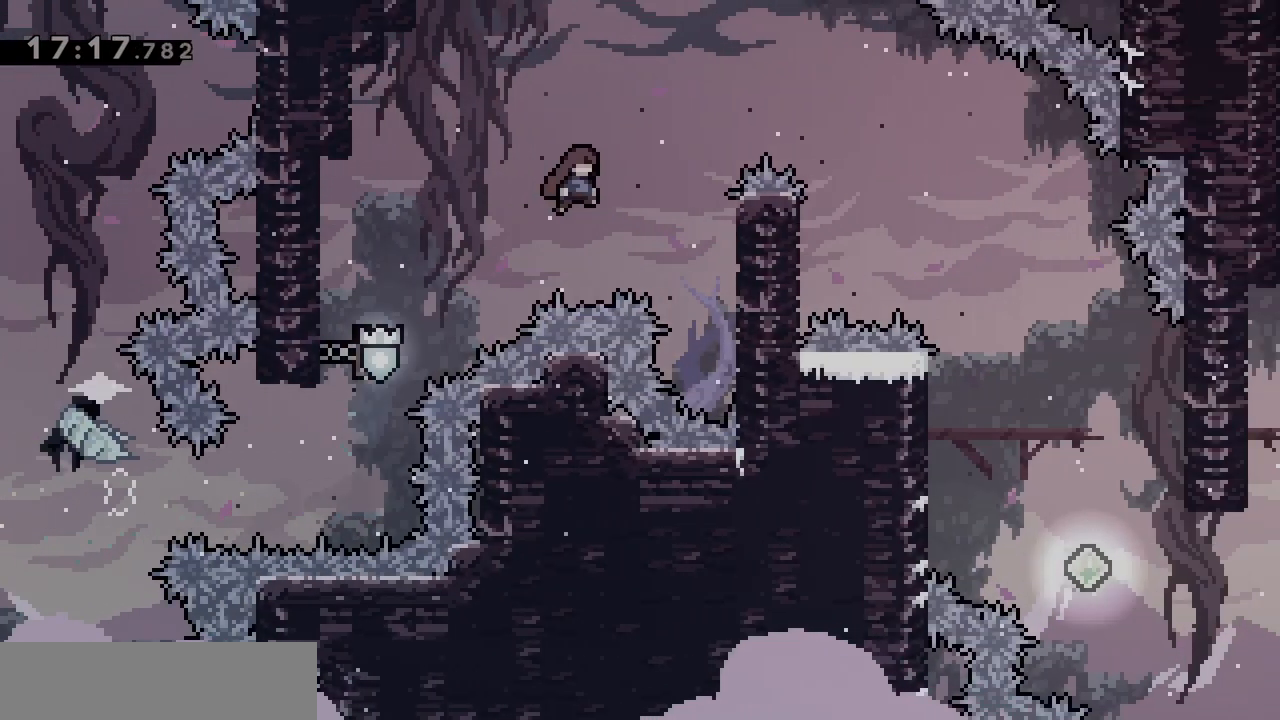
{"keys": ["d", "jump"], "events": [[267, "jump", "down"], [500, "grab", "up"]]}
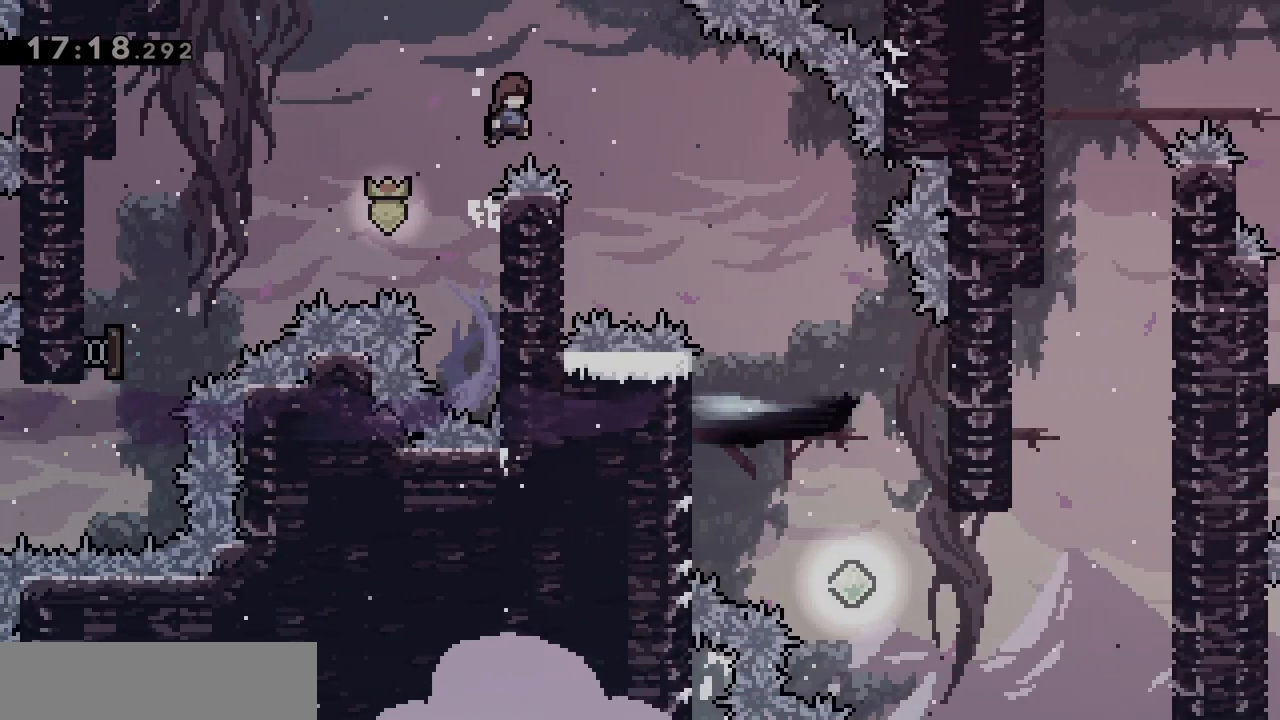
{"keys": ["d", "jump"], "events": []}
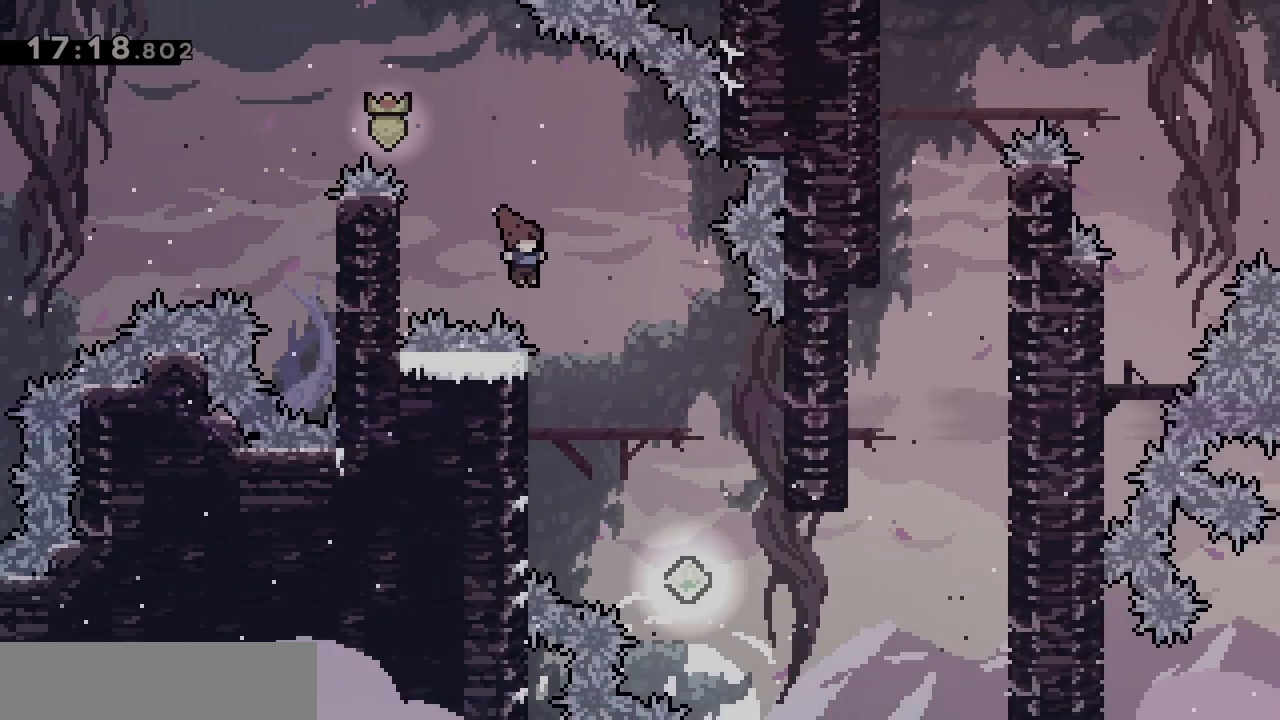
{"keys": ["d", "dash"], "events": [[283, "jump", "up"], [483, "dash", "down"]]}
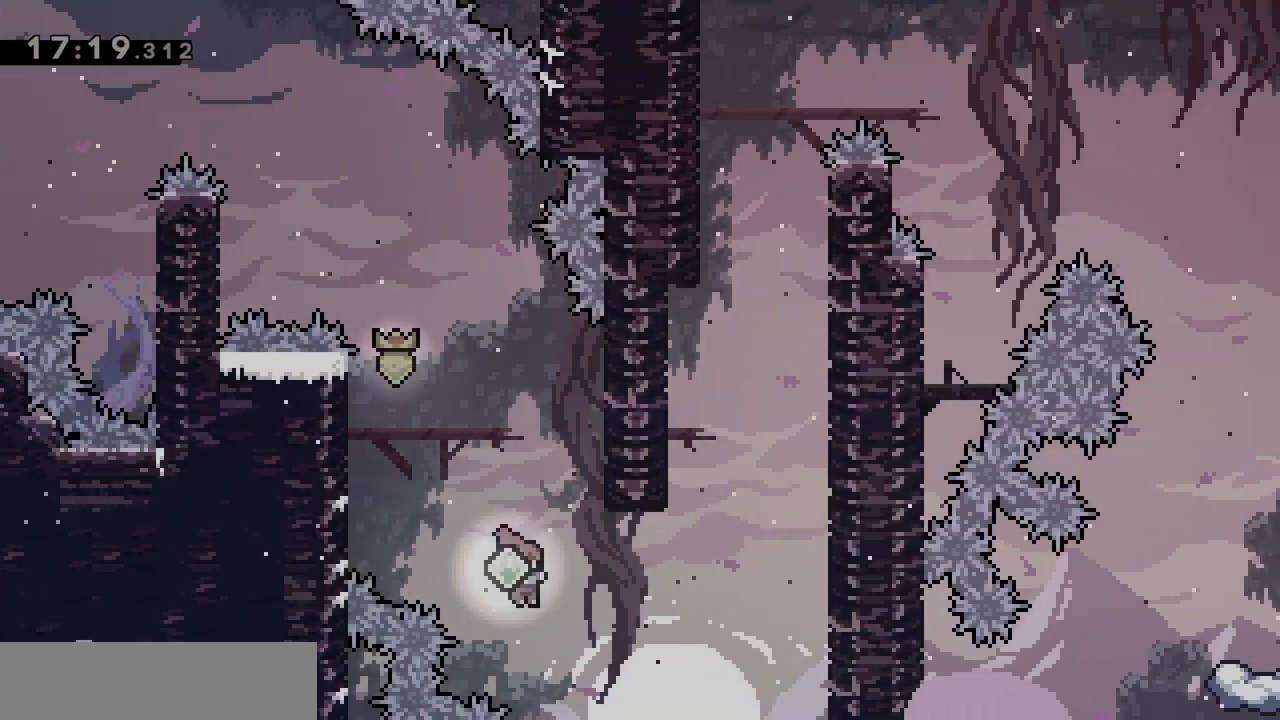
{"keys": ["d", "grab", "jump"], "events": [[33, "grab", "down"], [167, "dash", "up"], [450, "jump", "down"]]}
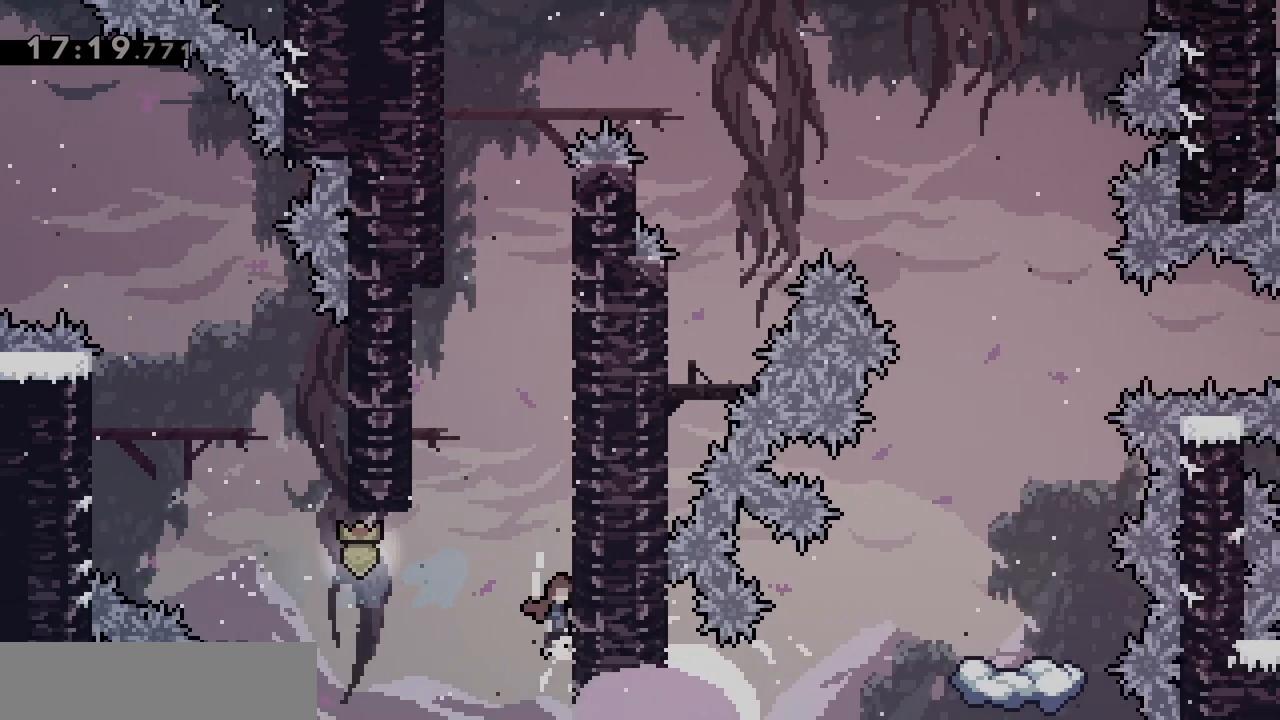
{"keys": ["jump", "q"], "events": [[233, "d", "up"], [233, "jump", "up"], [283, "grab", "up"], [283, "jump", "down"], [283, "q", "down"]]}
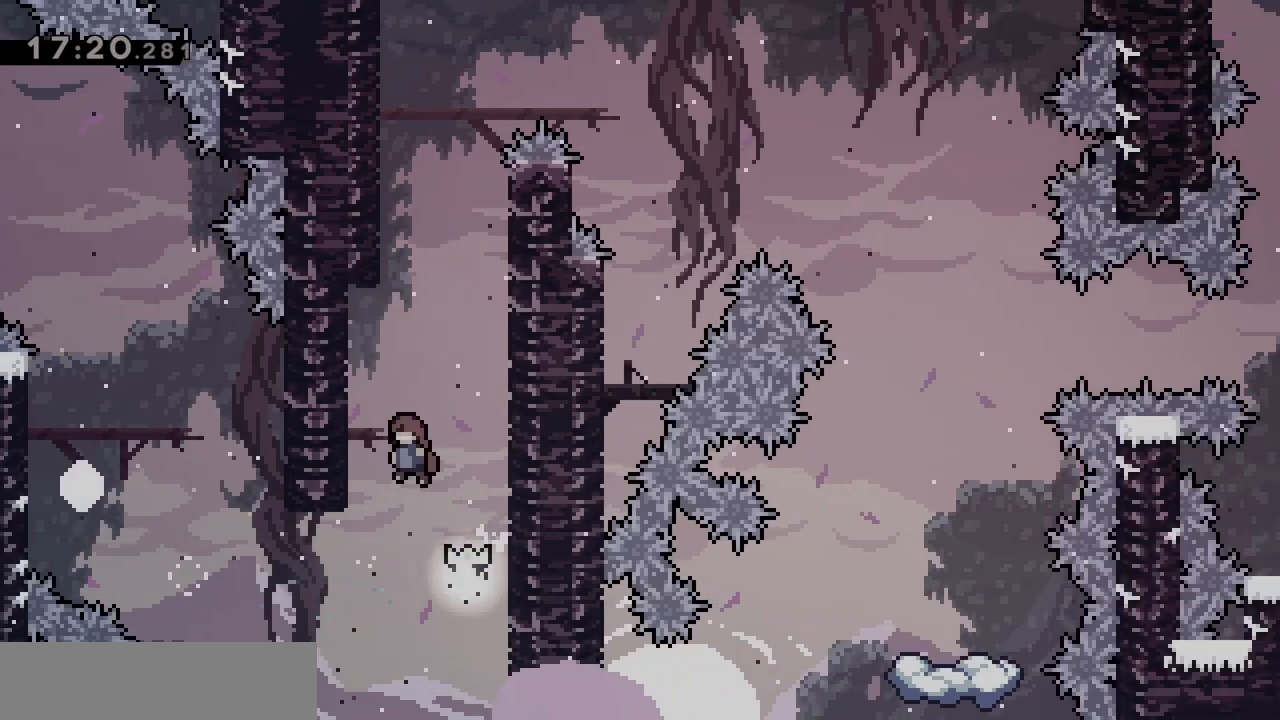
{"keys": ["jump", "q"], "events": [[67, "jump", "up"], [67, "q", "up"], [117, "d", "down"], [117, "jump", "down"], [400, "jump", "up"], [450, "d", "up"], [450, "jump", "down"], [450, "q", "down"]]}
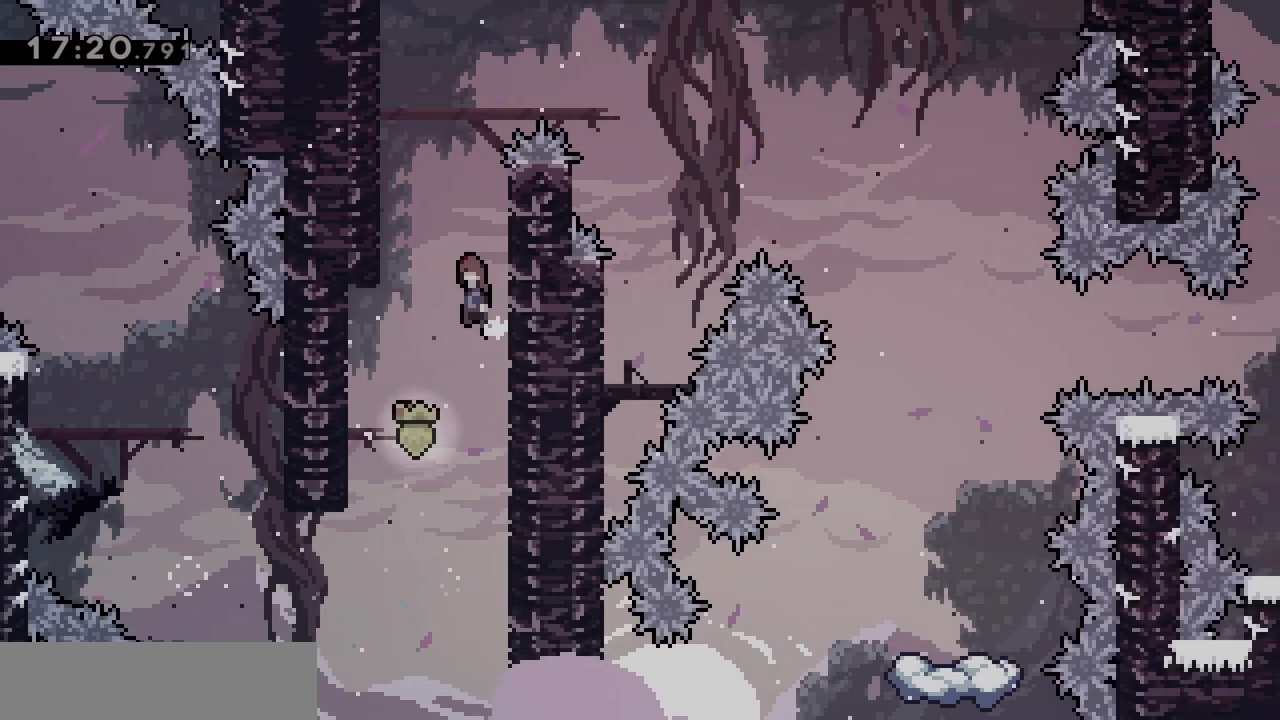
{"keys": ["grab", "z"], "events": [[133, "grab", "down"], [233, "z", "down"], [367, "jump", "up"], [367, "q", "up"]]}
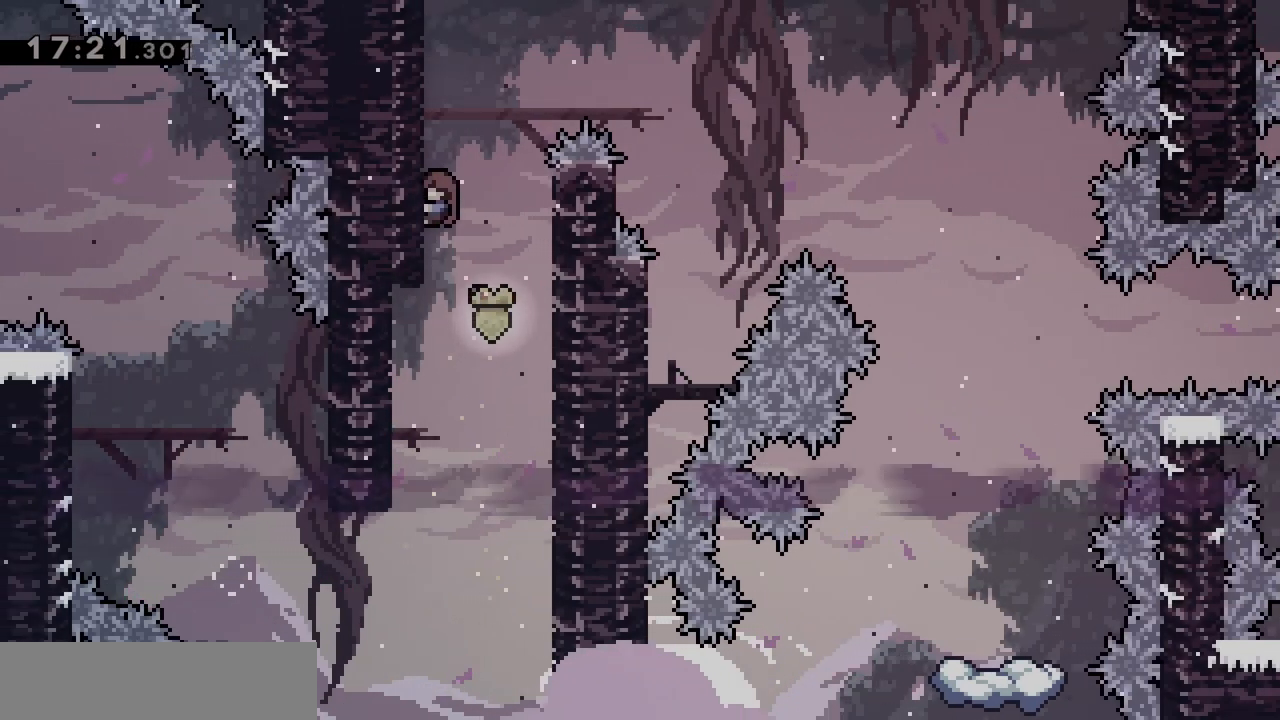
{"keys": ["grab"], "events": [[383, "z", "up"]]}
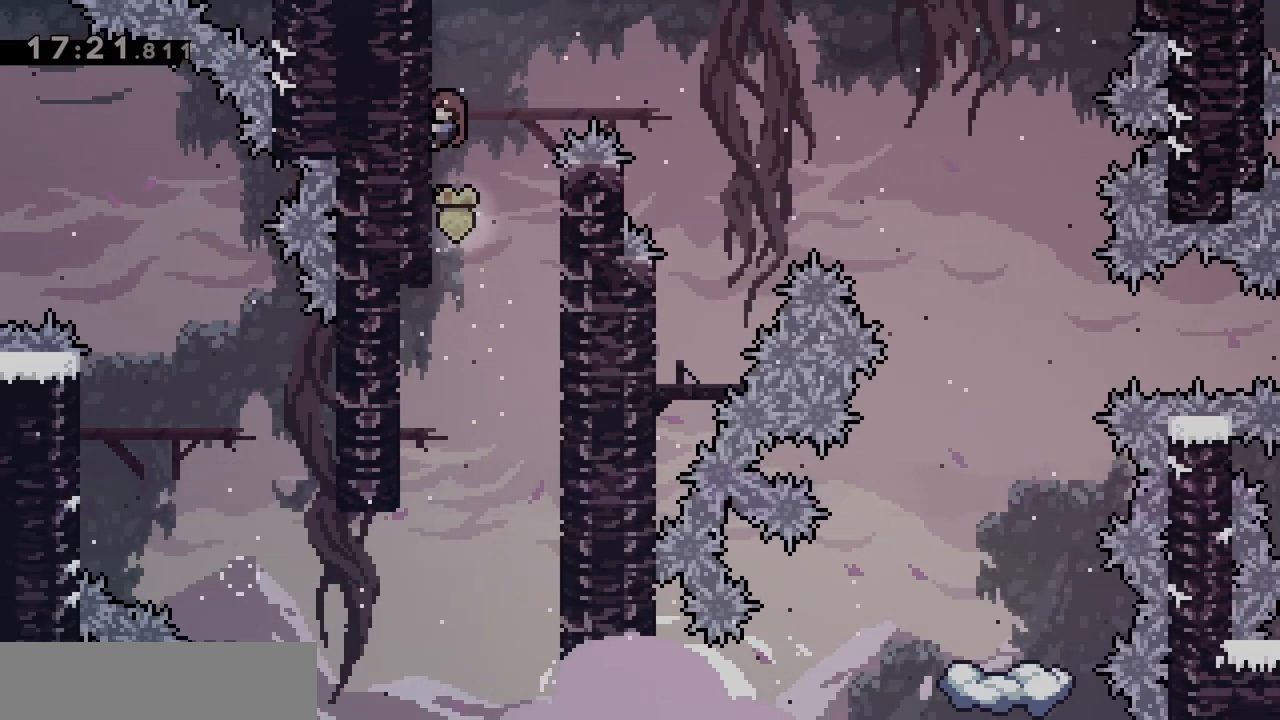
{"keys": ["d", "jump"], "events": [[67, "d", "down"], [117, "jump", "down"], [317, "grab", "up"]]}
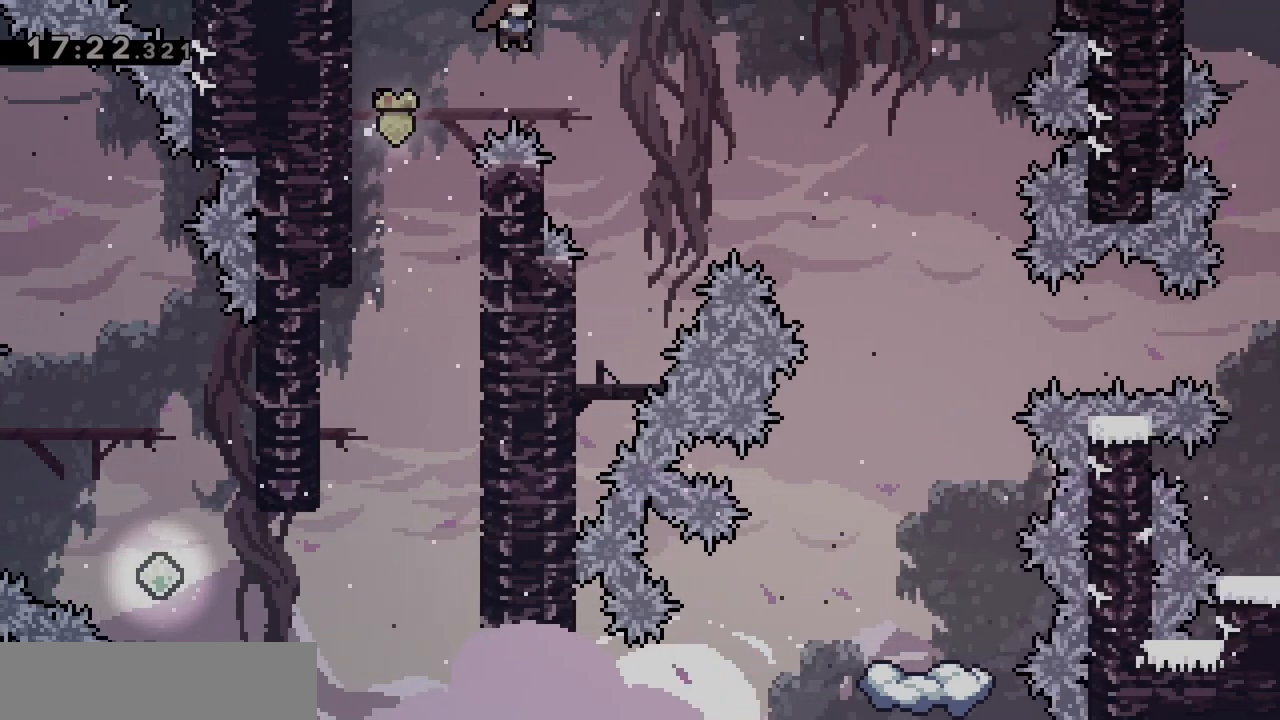
{"keys": ["d"], "events": [[183, "z", "down"], [233, "dash", "down"], [317, "jump", "up"], [367, "dash", "up"], [367, "z", "up"]]}
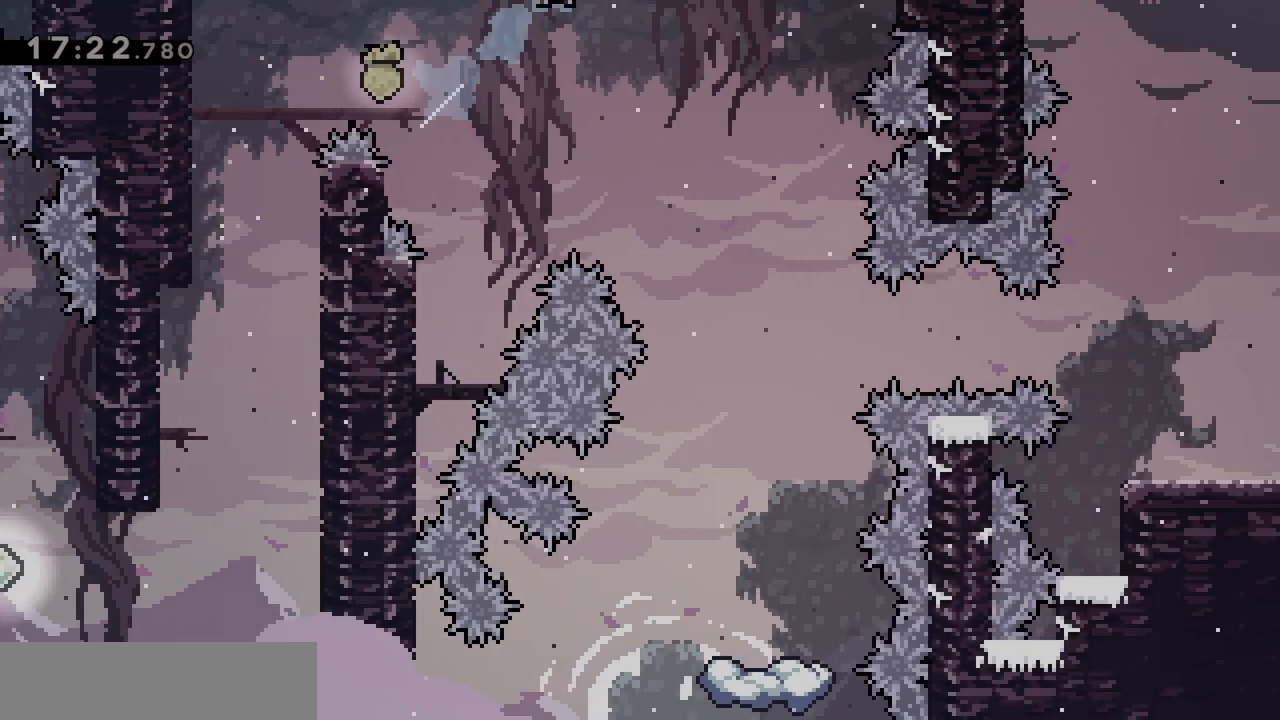
{"keys": ["s"], "events": [[100, "s", "down"], [433, "d", "up"]]}
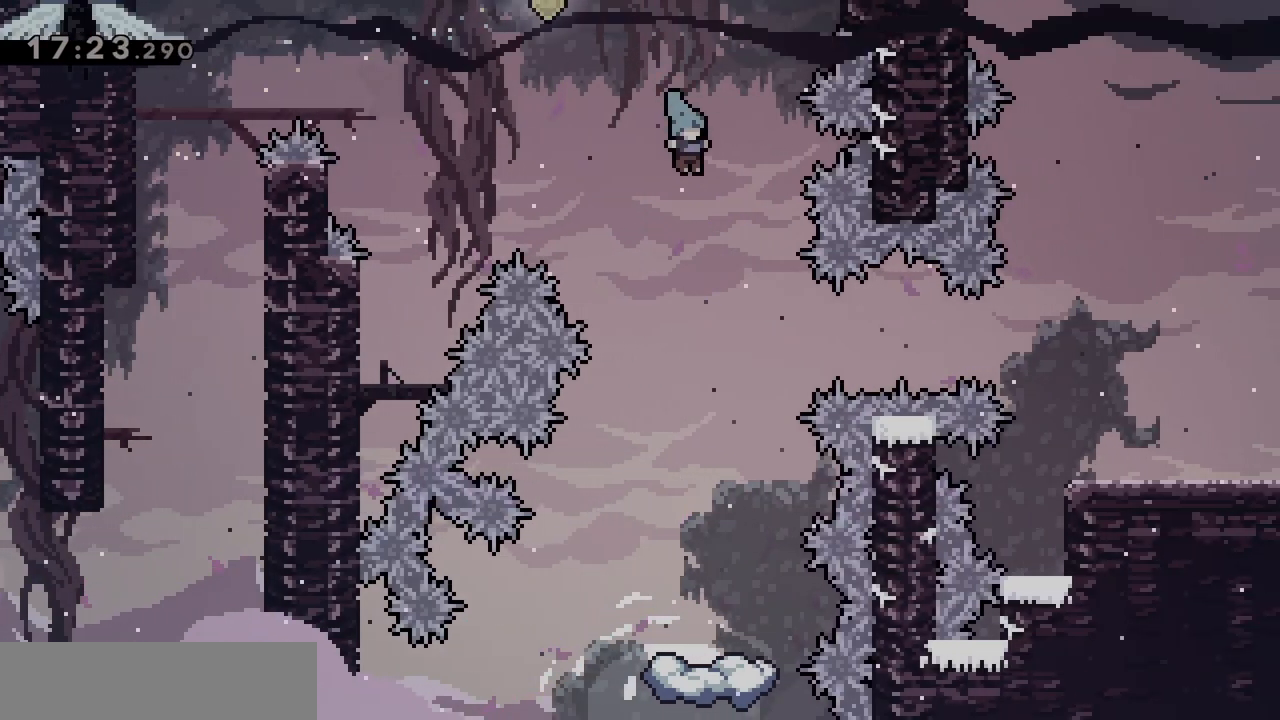
{"keys": [], "events": [[400, "s", "up"]]}
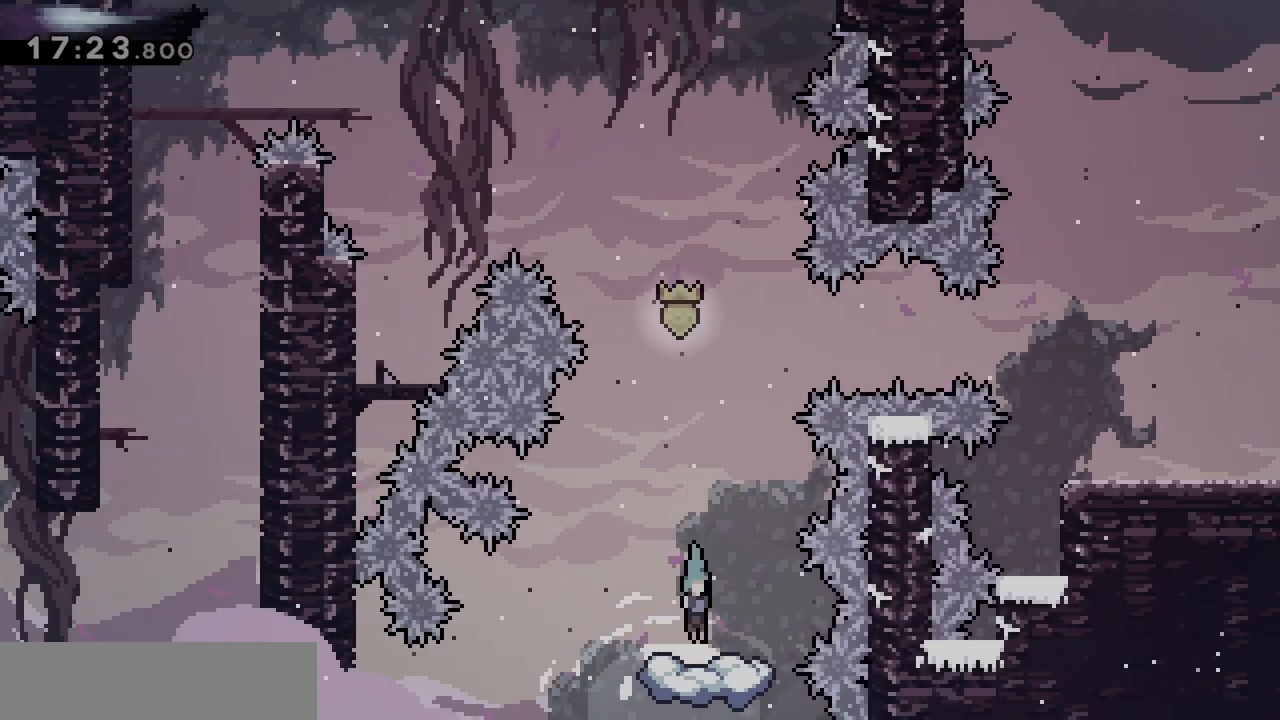
{"keys": ["d", "jump"], "events": [[367, "jump", "down"], [500, "d", "down"]]}
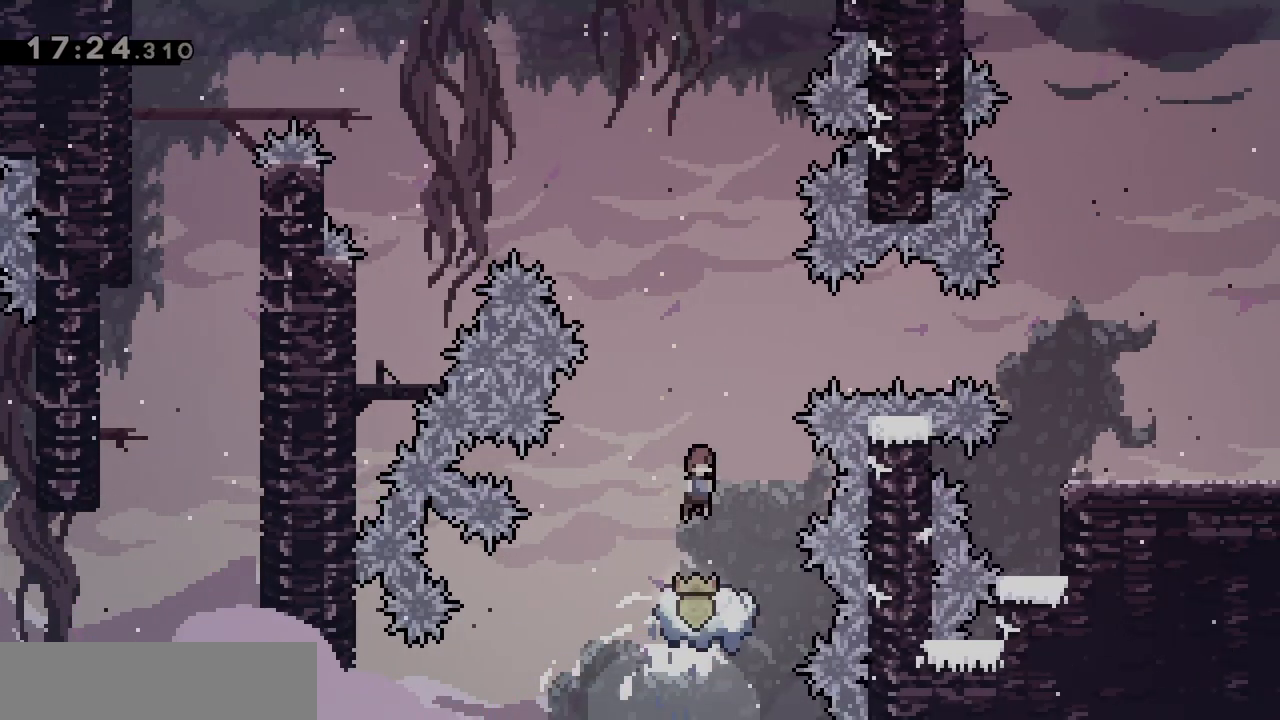
{"keys": ["d", "dash", "jump"], "events": [[483, "dash", "down"]]}
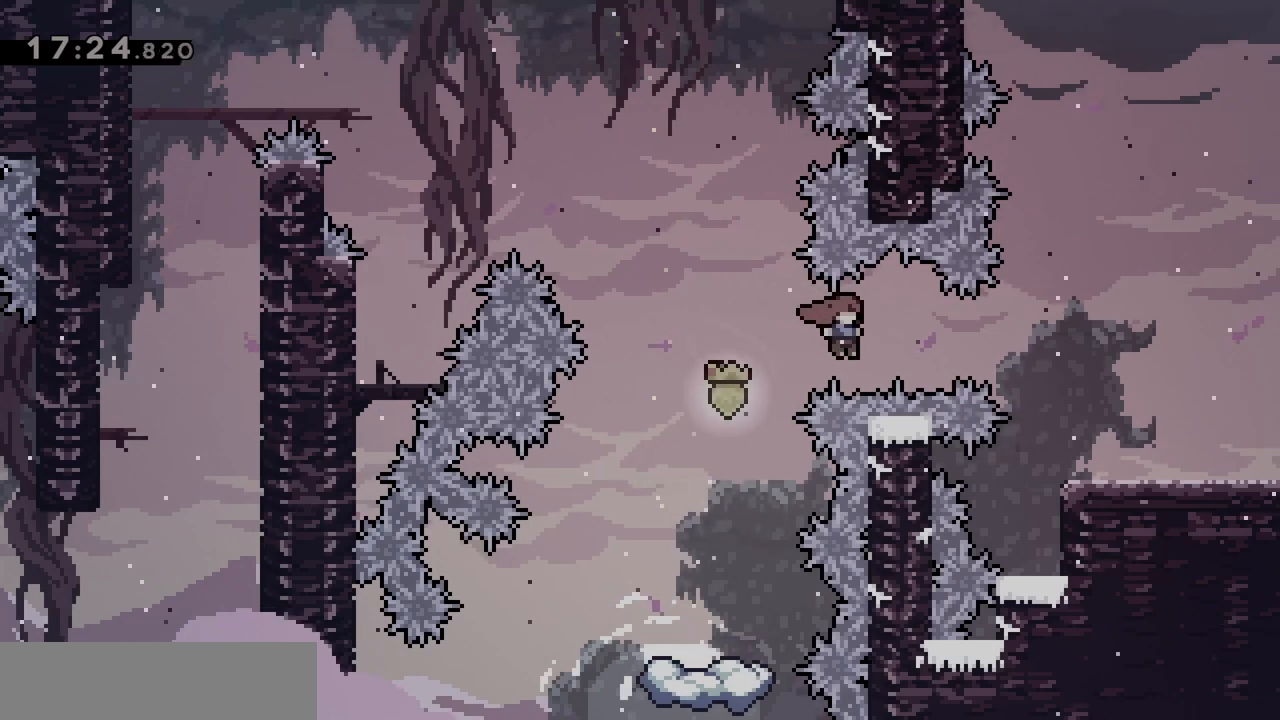
{"keys": ["d"], "events": [[33, "jump", "up"], [133, "dash", "up"]]}
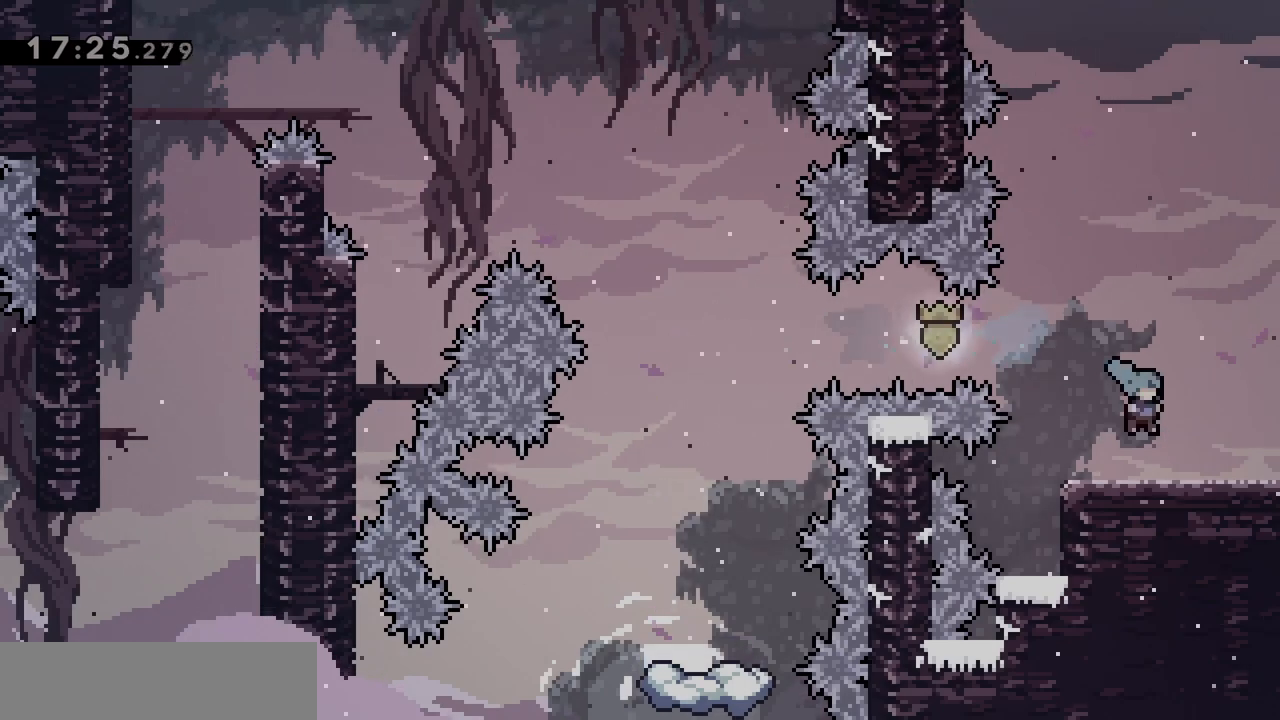
{"keys": ["d", "jump"], "events": [[83, "s", "down"], [133, "dash", "down"], [133, "jump", "down"], [233, "dash", "up"], [283, "s", "up"]]}
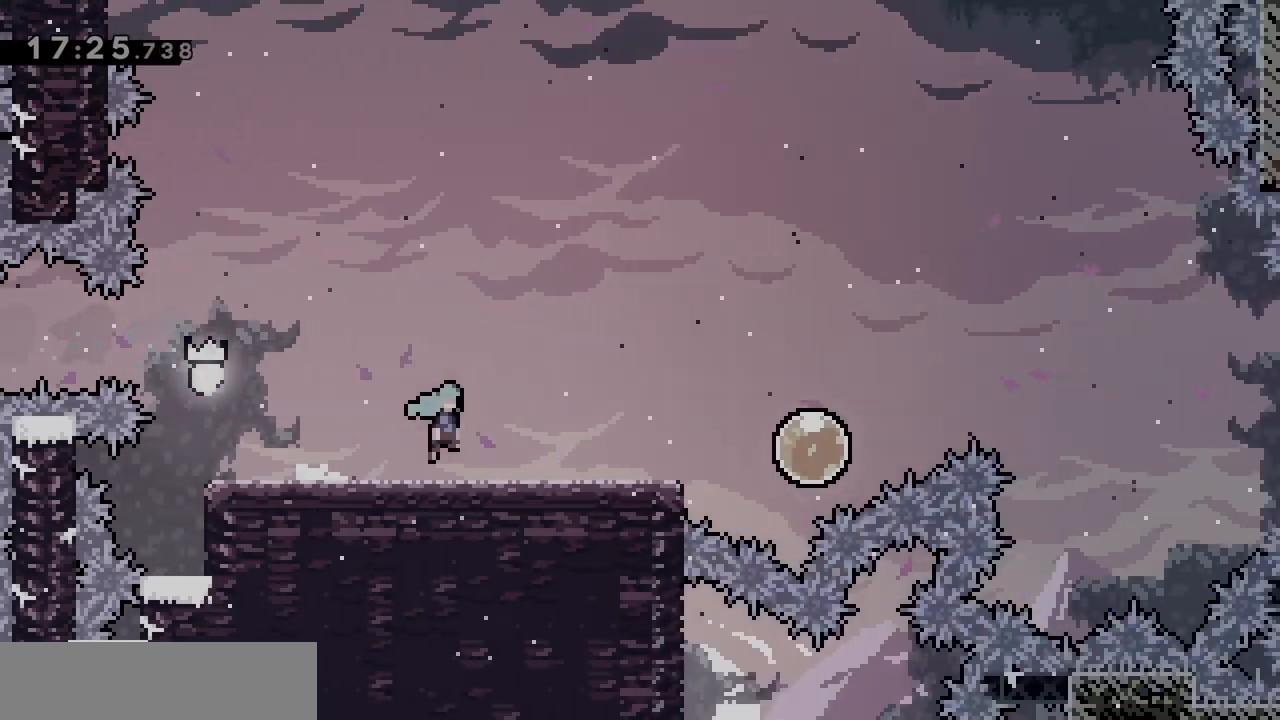
{"keys": ["d", "jump"], "events": []}
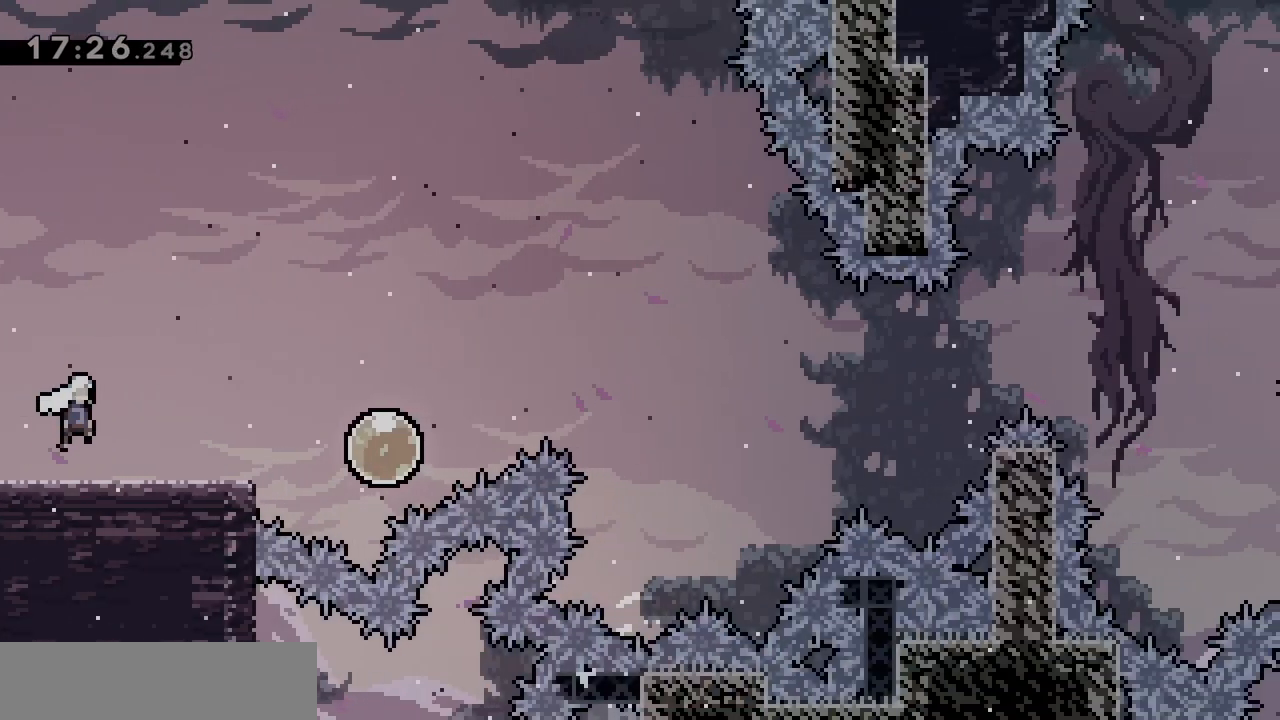
{"keys": ["d"], "events": [[300, "dash", "down"], [400, "jump", "up"], [450, "dash", "up"]]}
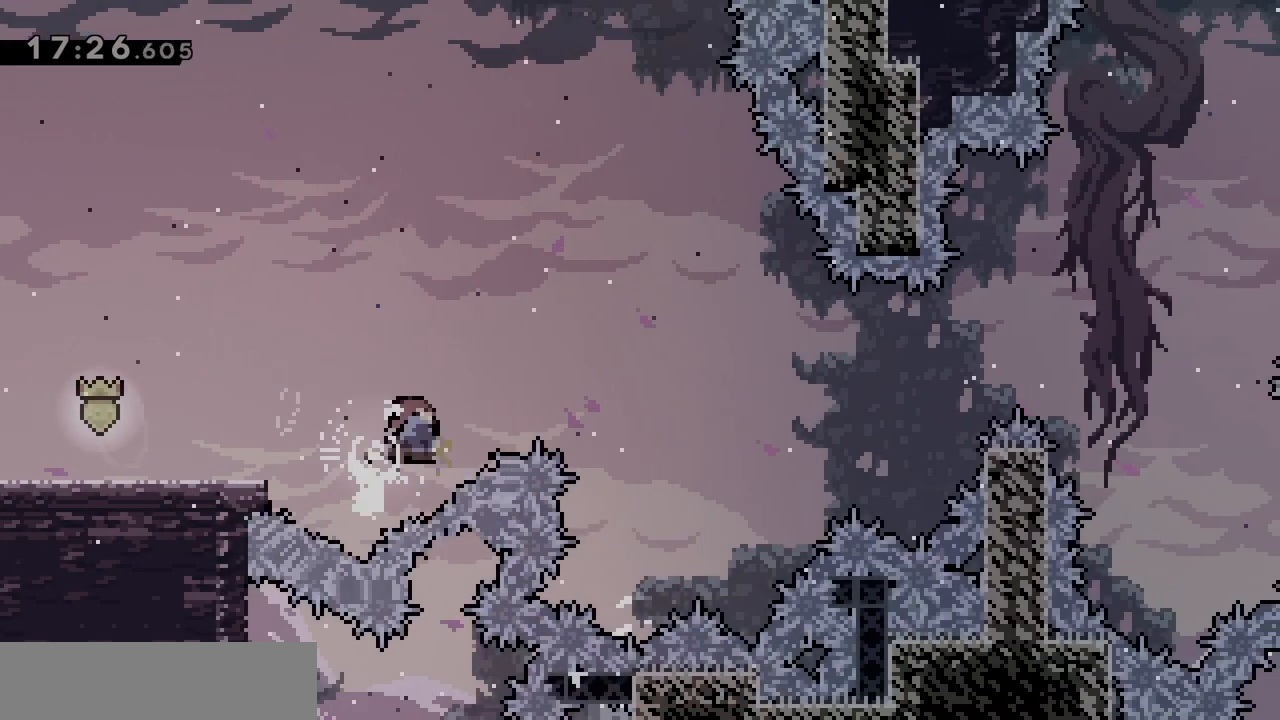
{"keys": ["d"], "events": []}
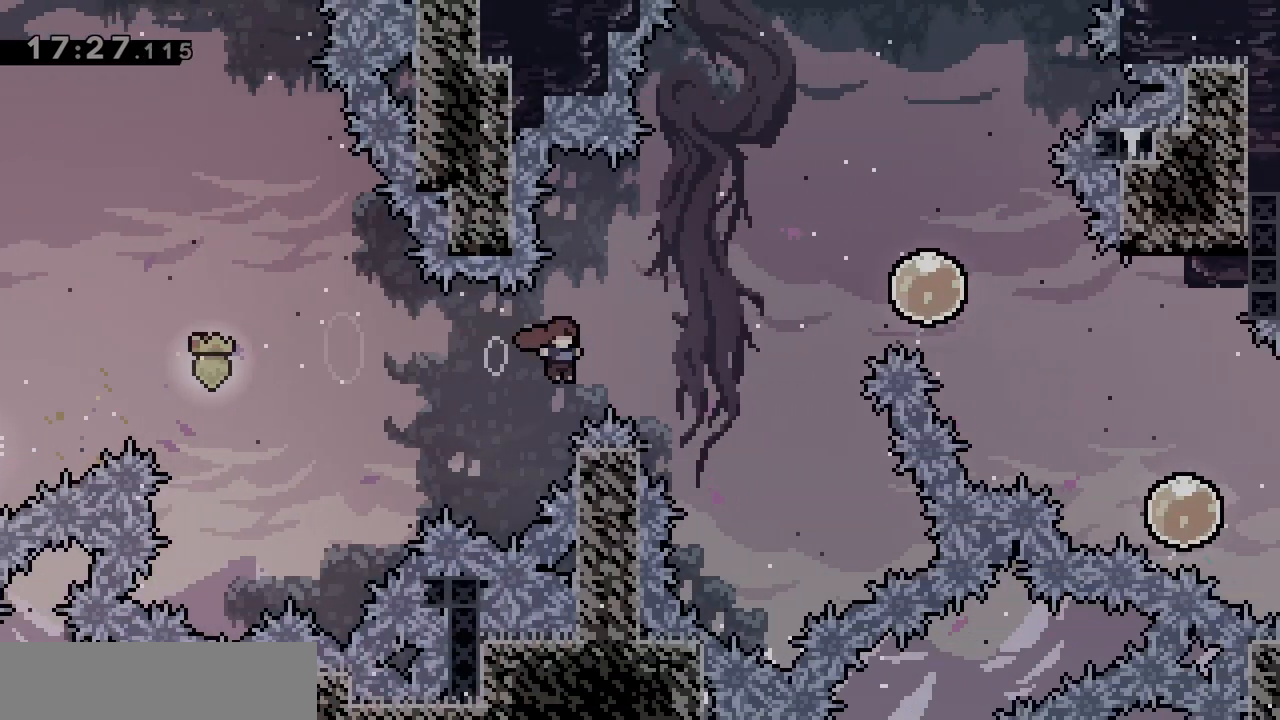
{"keys": ["d", "dash", "s"], "events": [[150, "z", "down"], [200, "dash", "down"], [300, "dash", "up"], [300, "z", "up"], [483, "dash", "down"], [483, "s", "down"]]}
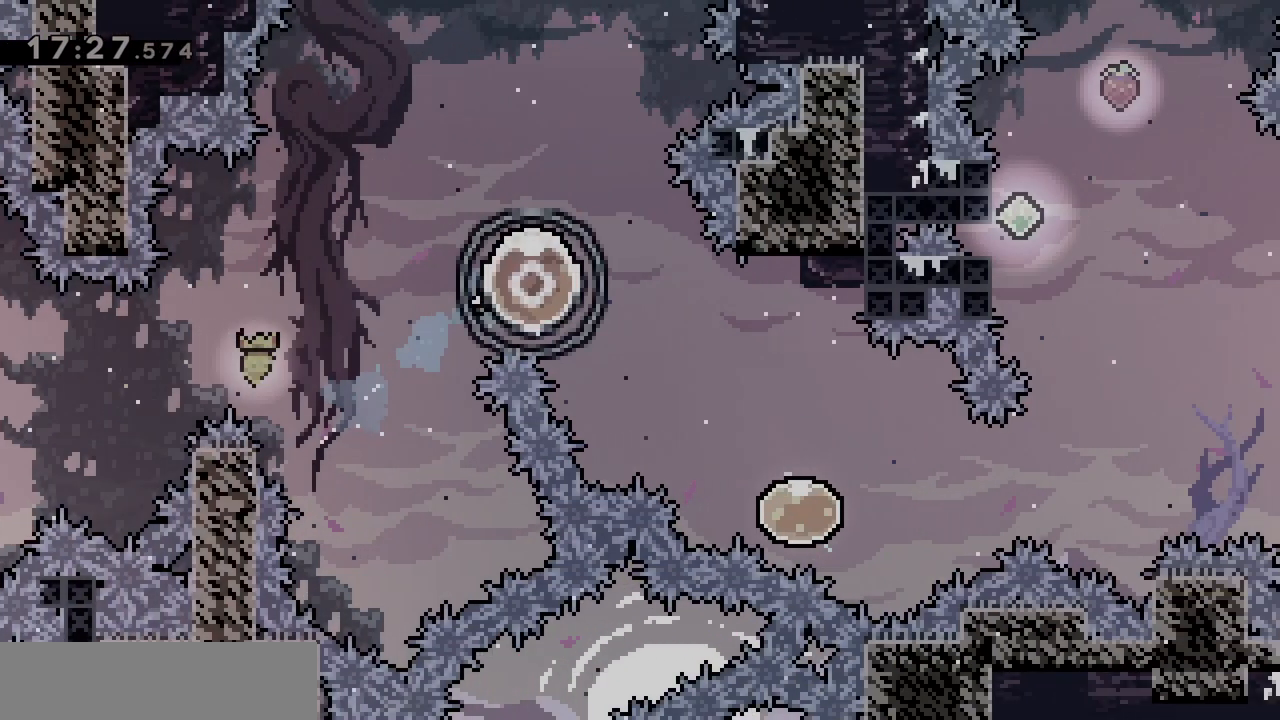
{"keys": ["d", "dash"], "events": [[117, "dash", "up"], [117, "s", "up"], [500, "dash", "down"]]}
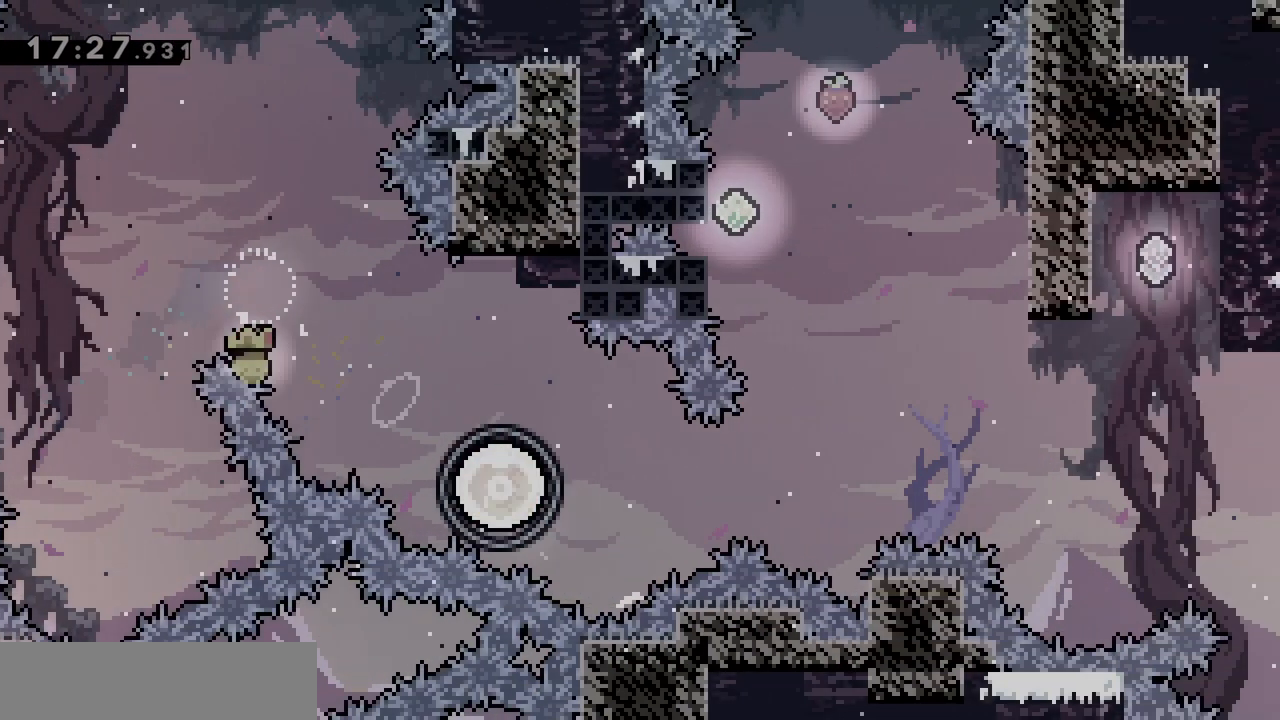
{"keys": ["d"], "events": [[150, "dash", "up"]]}
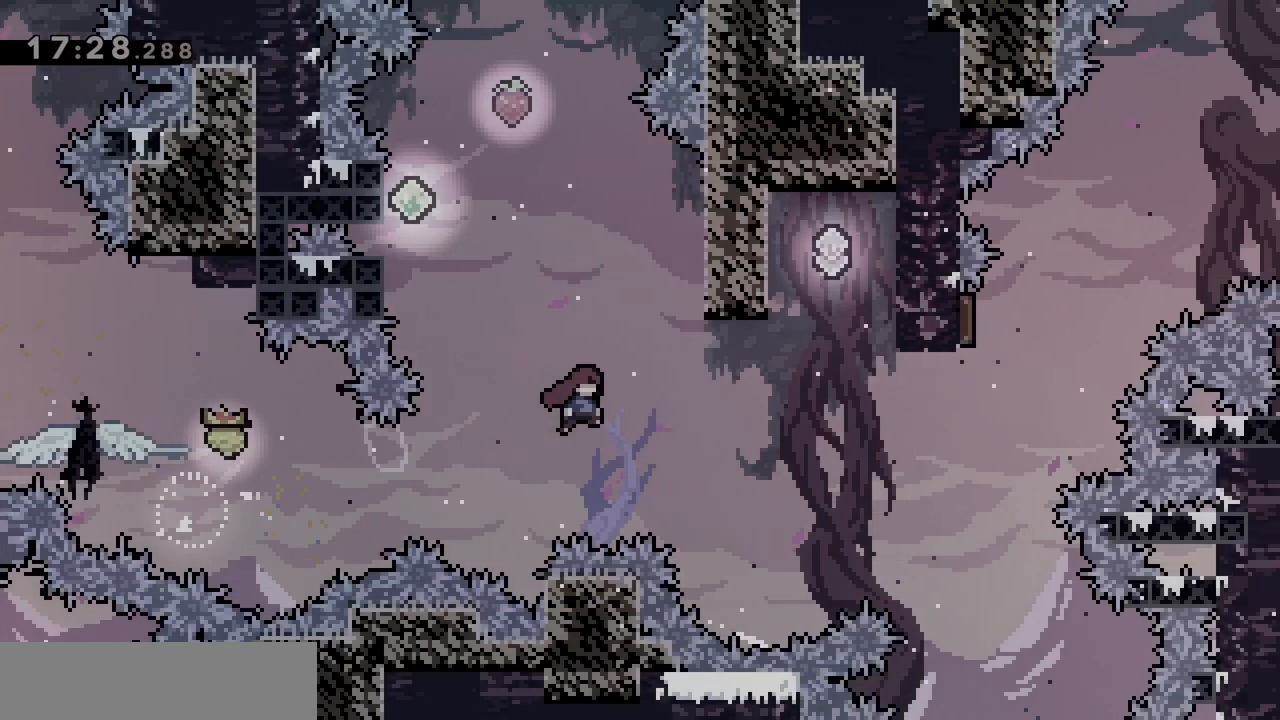
{"keys": ["jump", "q"], "events": [[17, "z", "down"], [50, "d", "up"], [50, "dash", "down"], [200, "dash", "up"], [250, "d", "down"], [300, "z", "up"], [433, "jump", "down"], [433, "q", "down"], [483, "d", "up"]]}
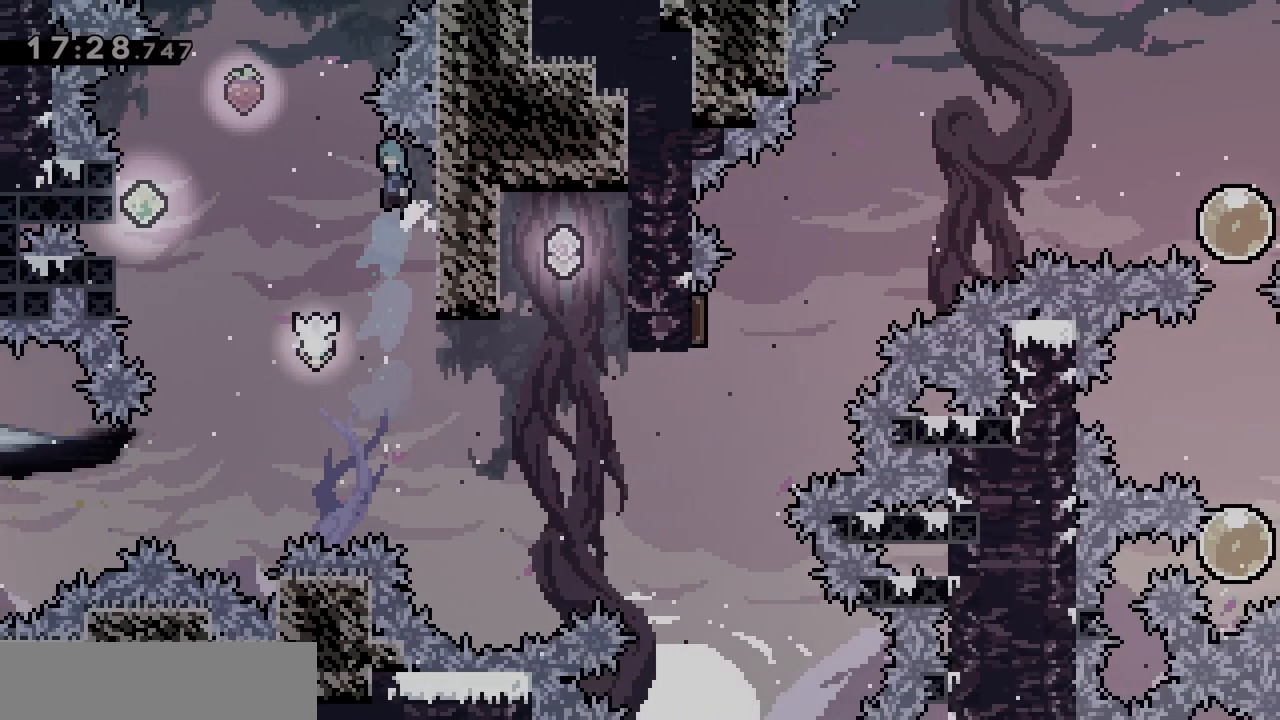
{"keys": ["jump", "q"], "events": []}
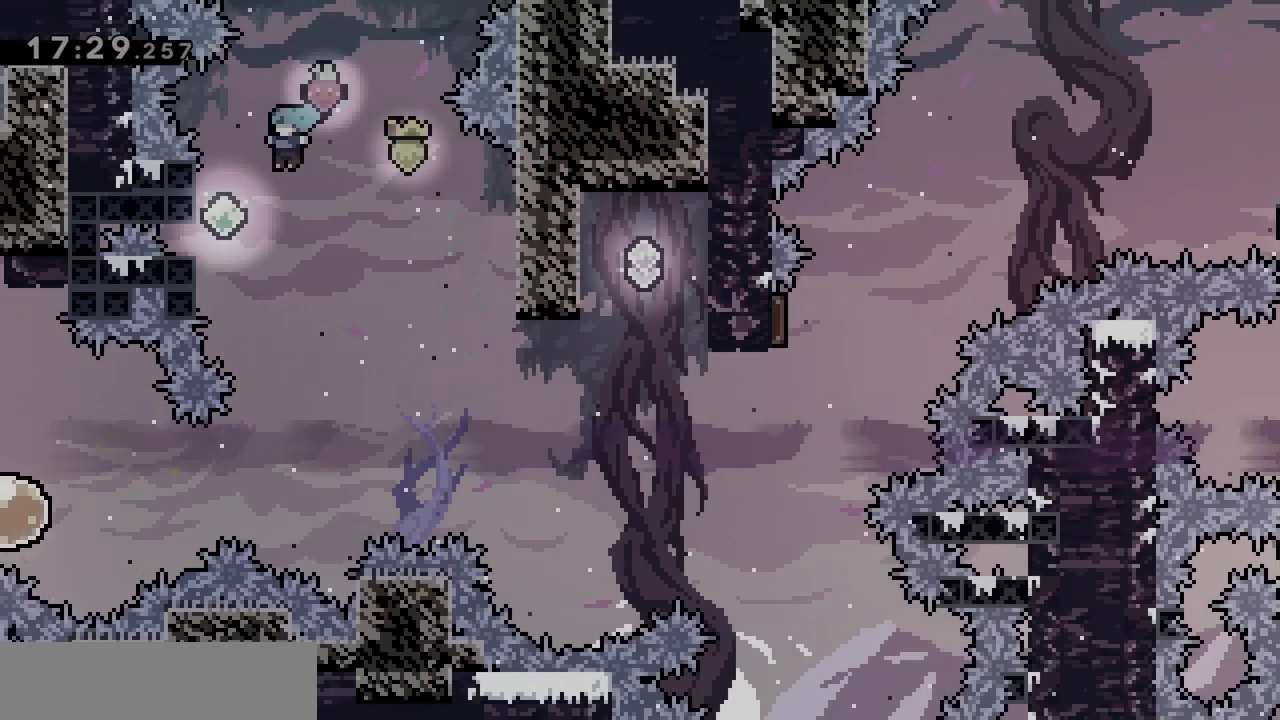
{"keys": ["d", "jump"], "events": [[183, "jump", "up"], [233, "d", "down"], [233, "jump", "down"], [233, "q", "up"]]}
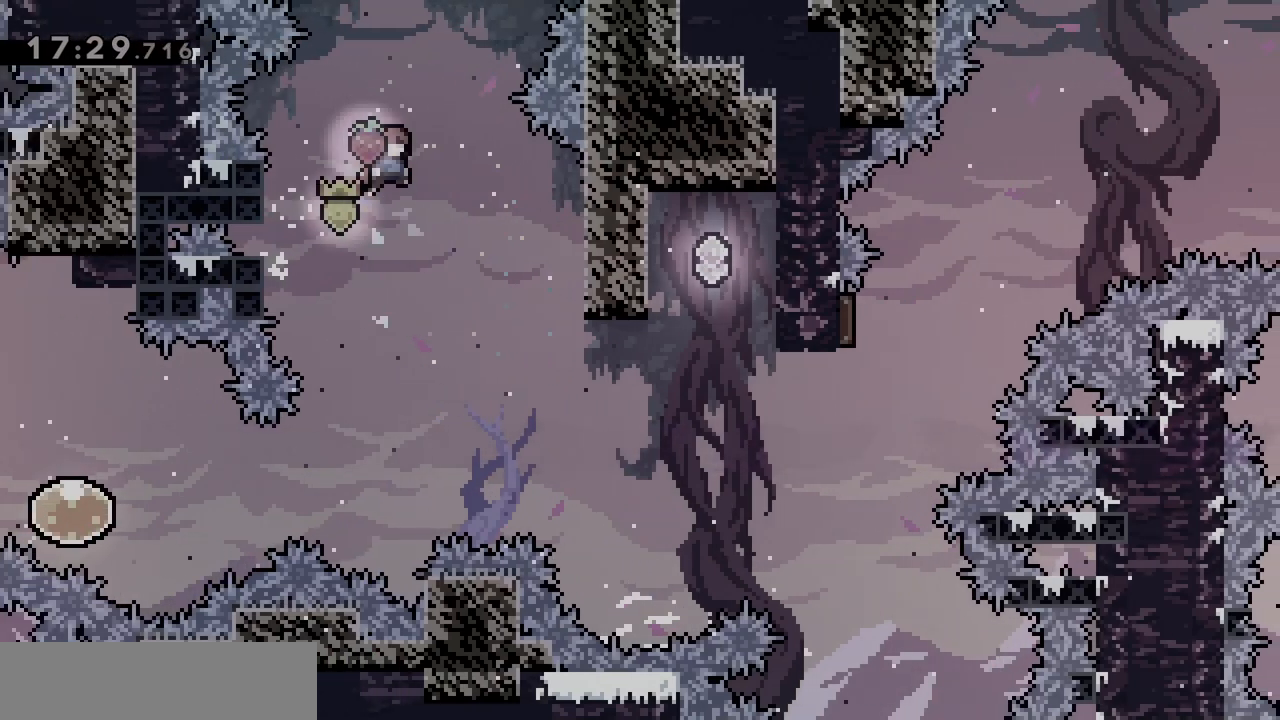
{"keys": ["d"], "events": [[150, "jump", "up"]]}
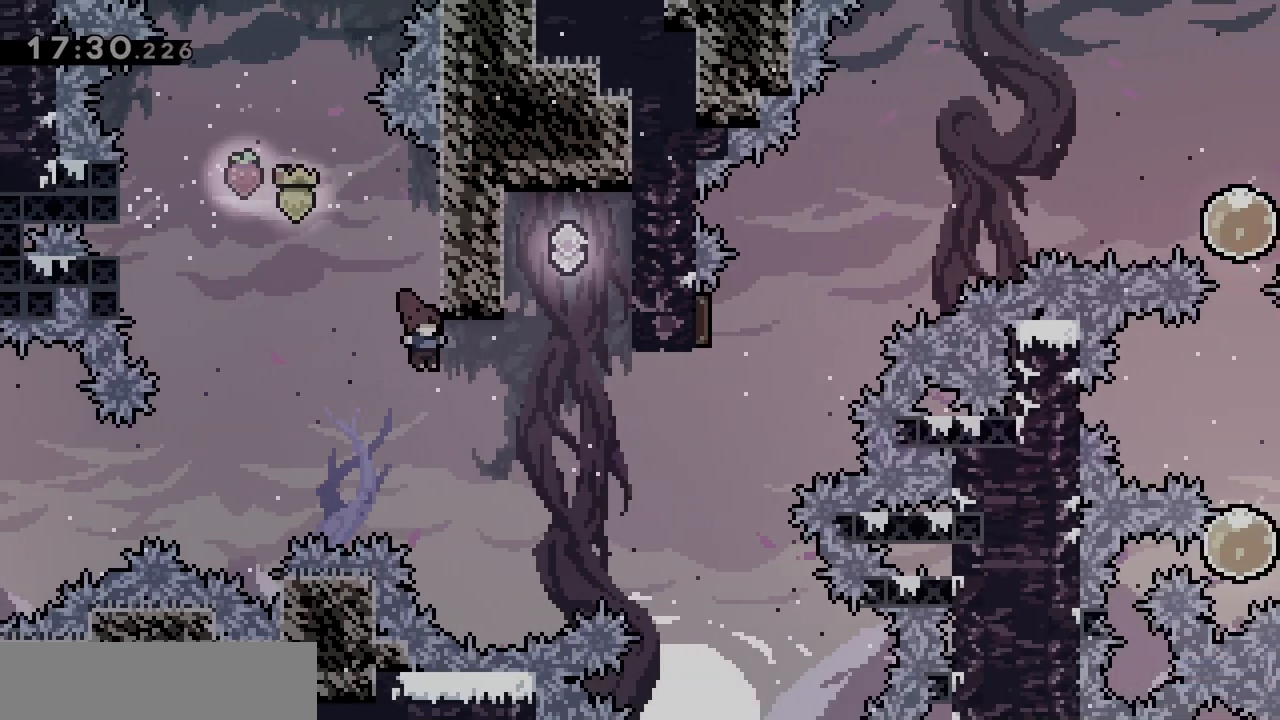
{"keys": ["d", "grab"], "events": [[33, "z", "down"], [67, "dash", "down"], [217, "dash", "up"], [217, "grab", "down"], [267, "z", "up"]]}
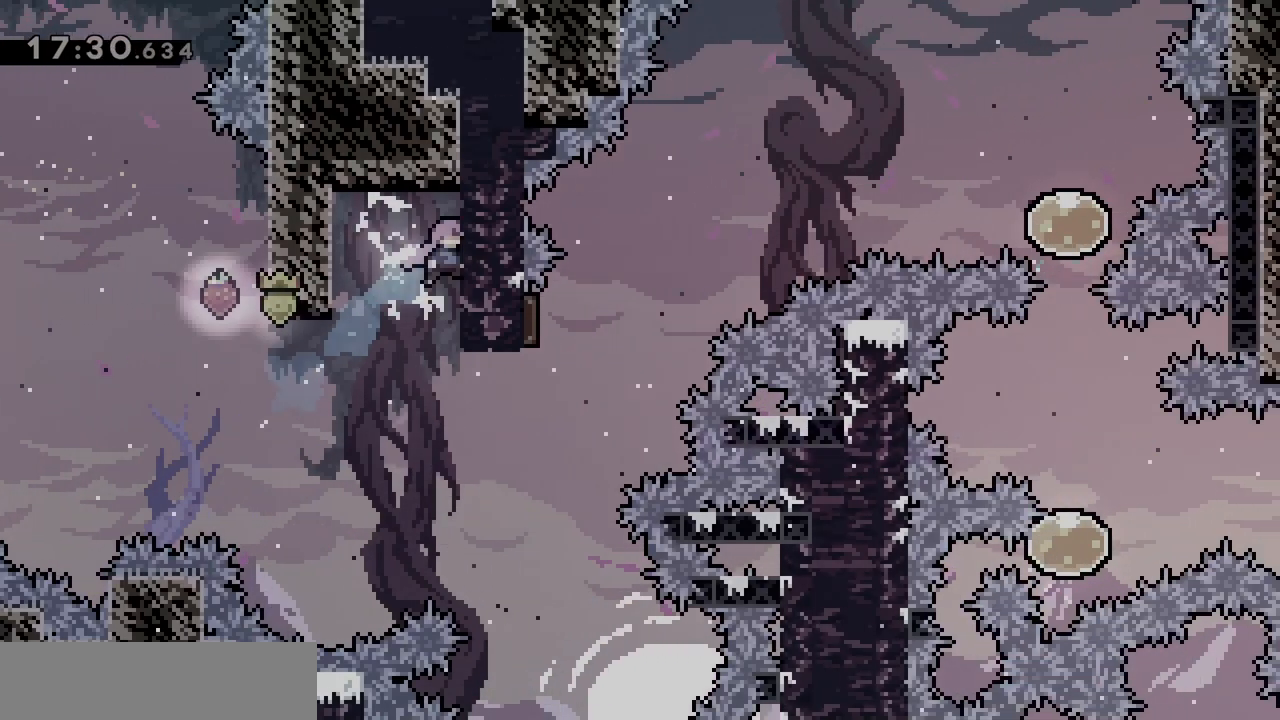
{"keys": ["grab"], "events": [[50, "d", "up"]]}